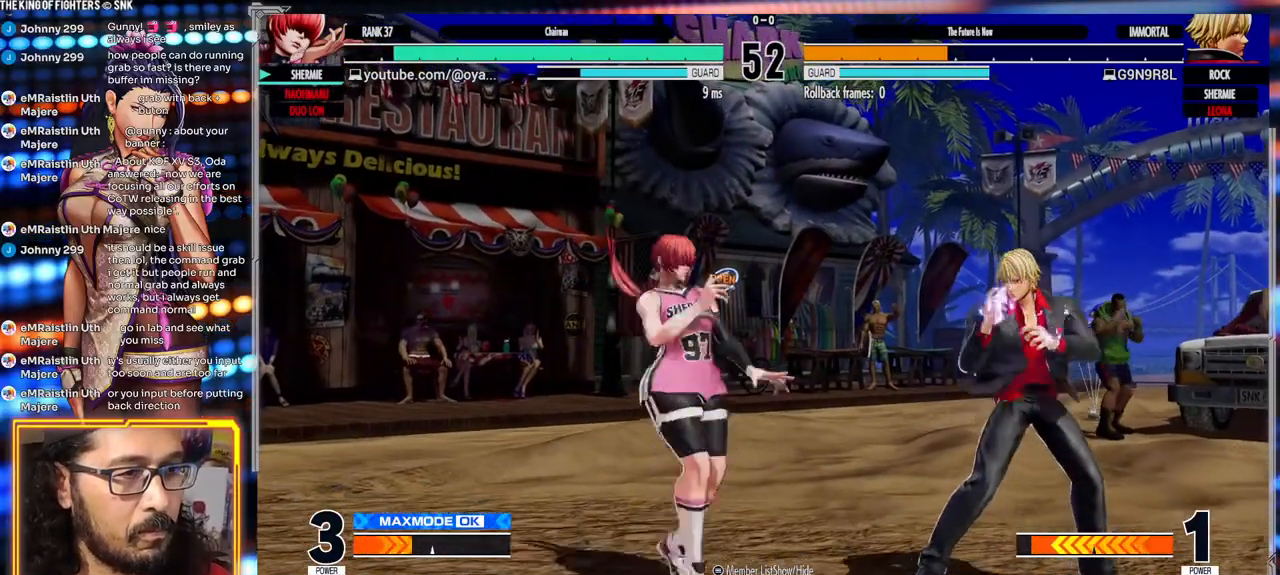
Gameplay with a controller (arcade stick); each line is a JSON object with the inputs held at the frame after it. "events" lists button and stick changes between this image and that frame as [ms after this image, input, new state], when the widget could be followed in between. Not read: L3 R3.
{"buttons": [], "left_stick": "left", "events": [[150, "A", "down"], [300, "A", "up"], [367, "left_stick", "down"], [500, "left_stick", "left"]]}
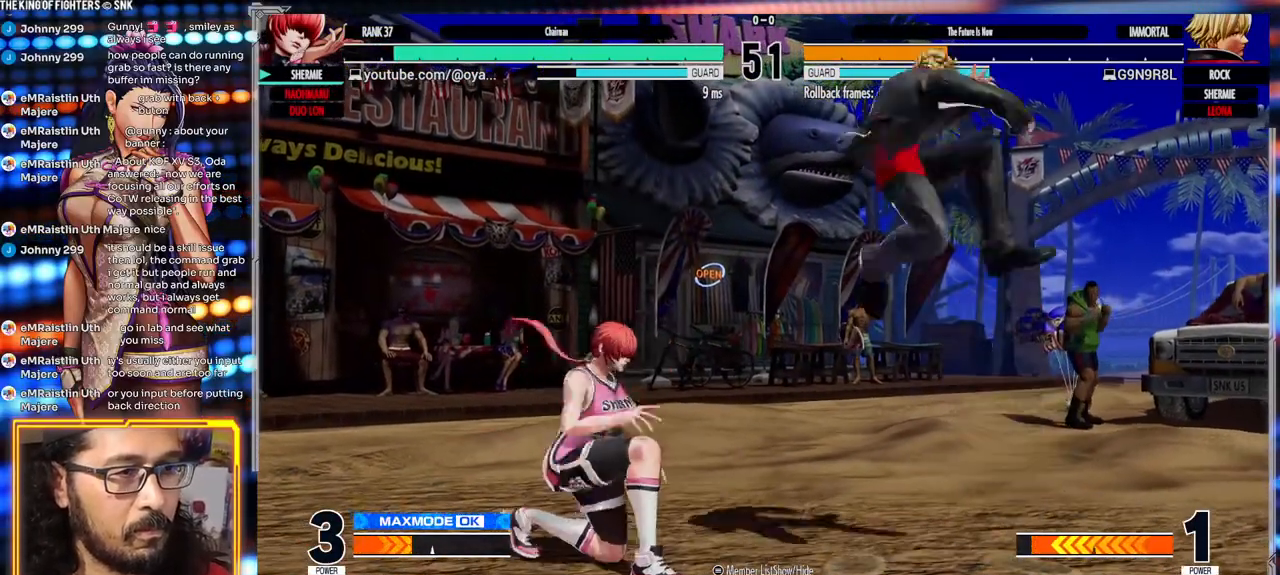
{"buttons": [], "left_stick": "left", "events": [[67, "B", "down"], [67, "Y", "down"], [267, "B", "up"], [283, "Y", "up"]]}
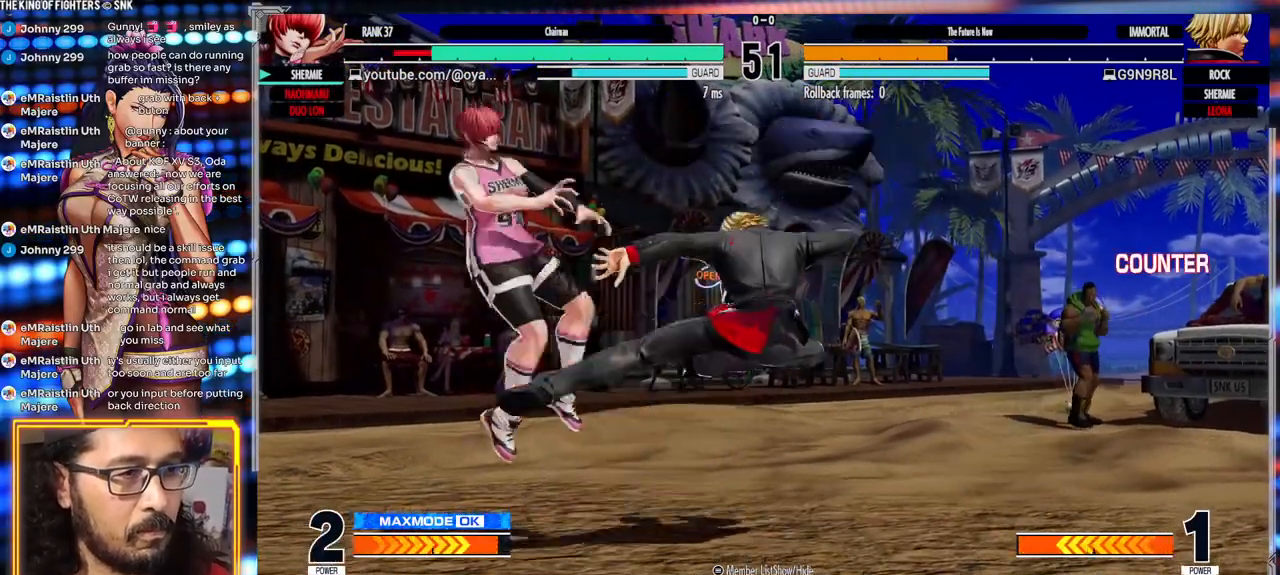
{"buttons": [], "left_stick": "center", "events": [[233, "A", "down"], [233, "X", "down"], [250, "left_stick", "center"], [317, "A", "up"], [333, "X", "up"]]}
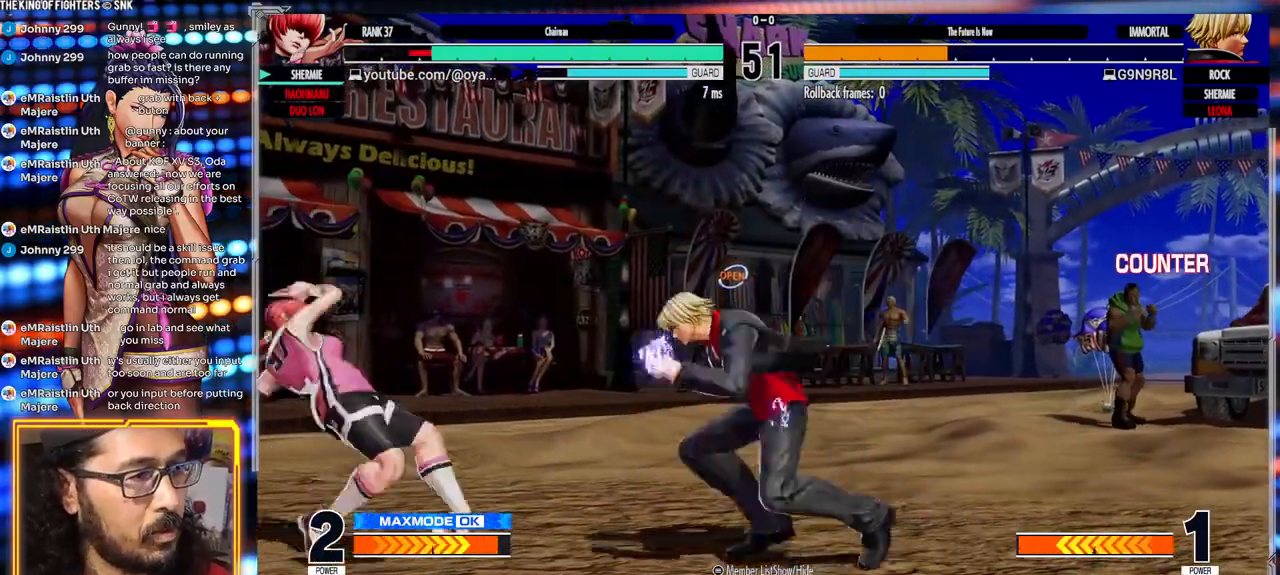
{"buttons": ["B", "Y"], "left_stick": "center", "events": [[33, "left_stick", "left"], [183, "left_stick", "down"], [250, "B", "down"], [250, "Y", "down"], [250, "left_stick", "right"], [317, "left_stick", "center"]]}
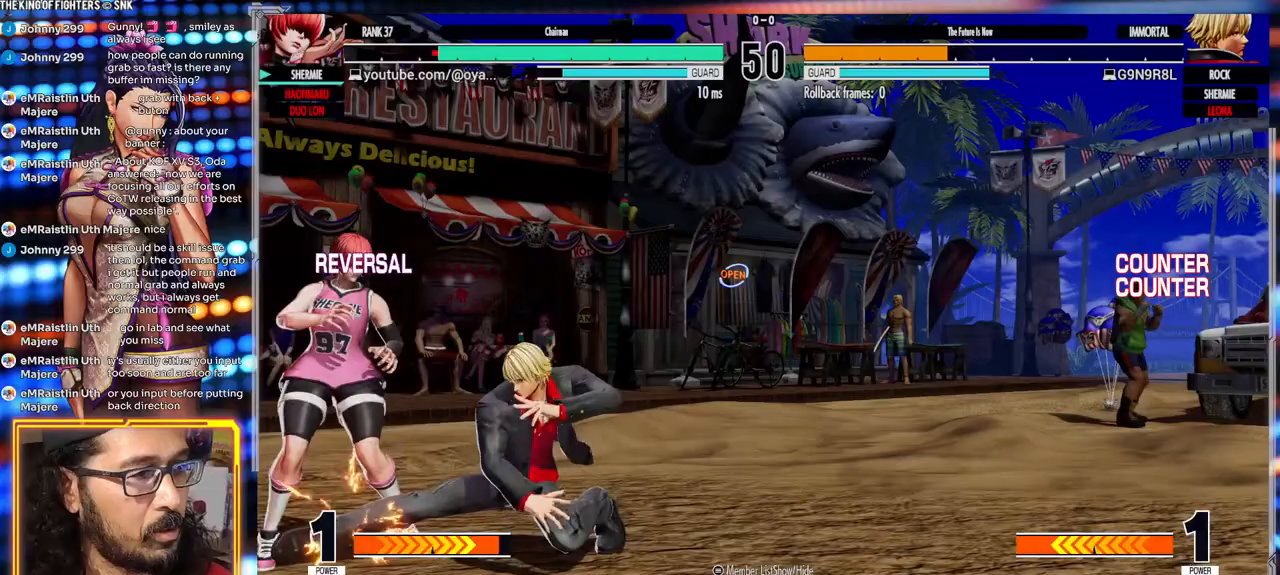
{"buttons": ["B", "Y"], "left_stick": "right", "events": [[50, "B", "up"], [50, "Y", "up"], [267, "left_stick", "left"], [417, "left_stick", "down"], [483, "B", "down"], [483, "Y", "down"], [483, "left_stick", "right"]]}
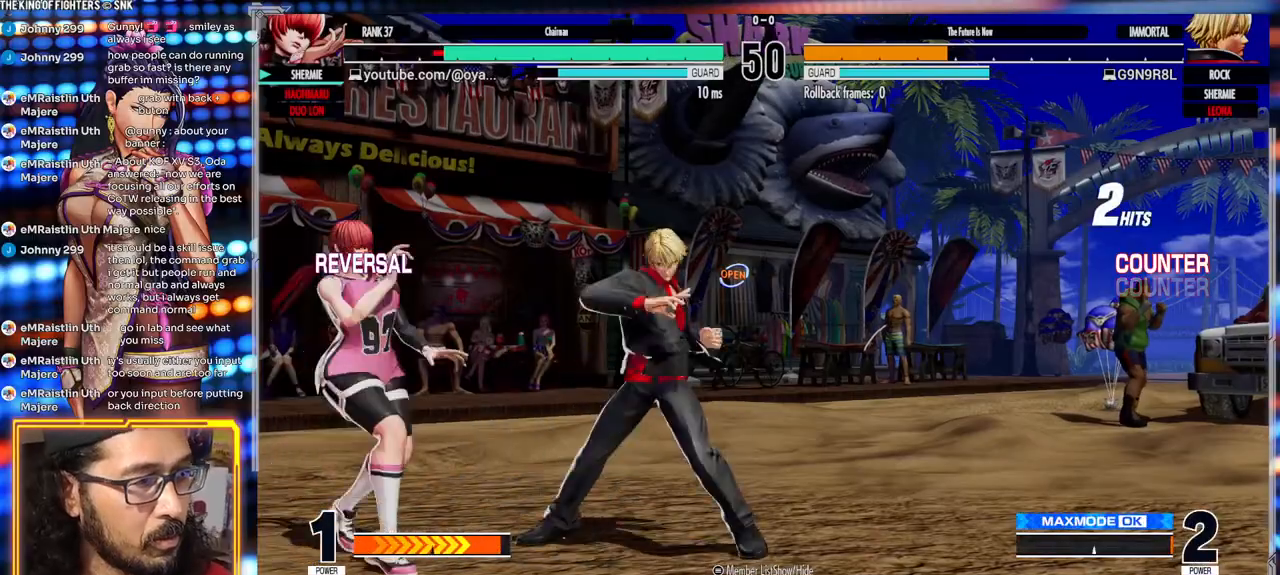
{"buttons": [], "left_stick": "center", "events": [[67, "left_stick", "center"], [317, "B", "up"], [333, "Y", "up"]]}
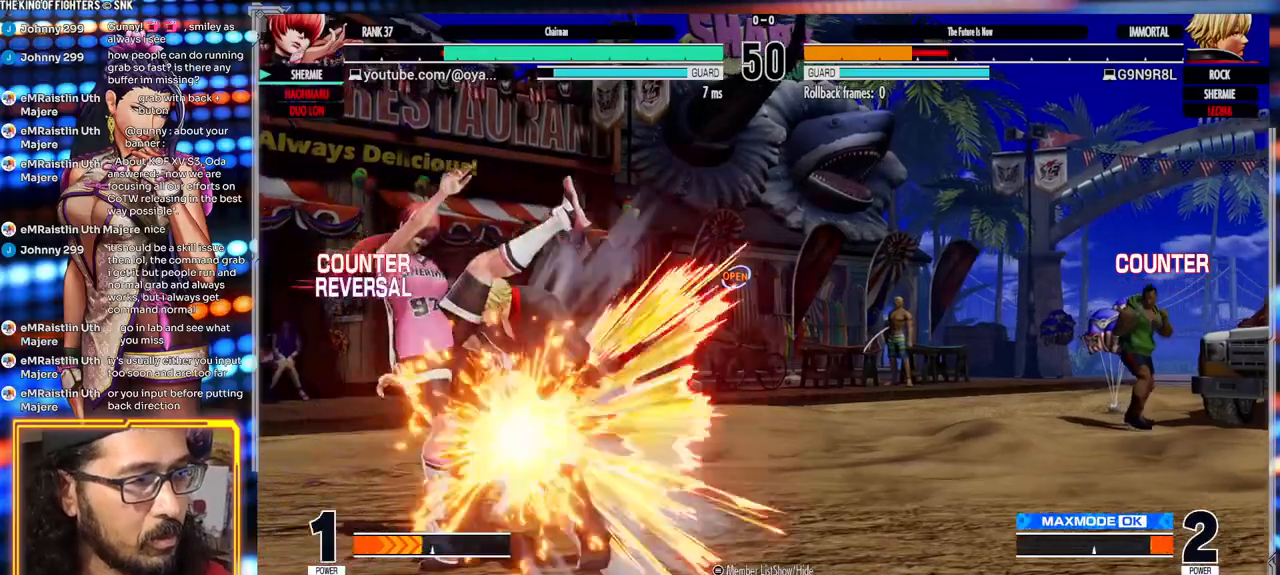
{"buttons": [], "left_stick": "center", "events": []}
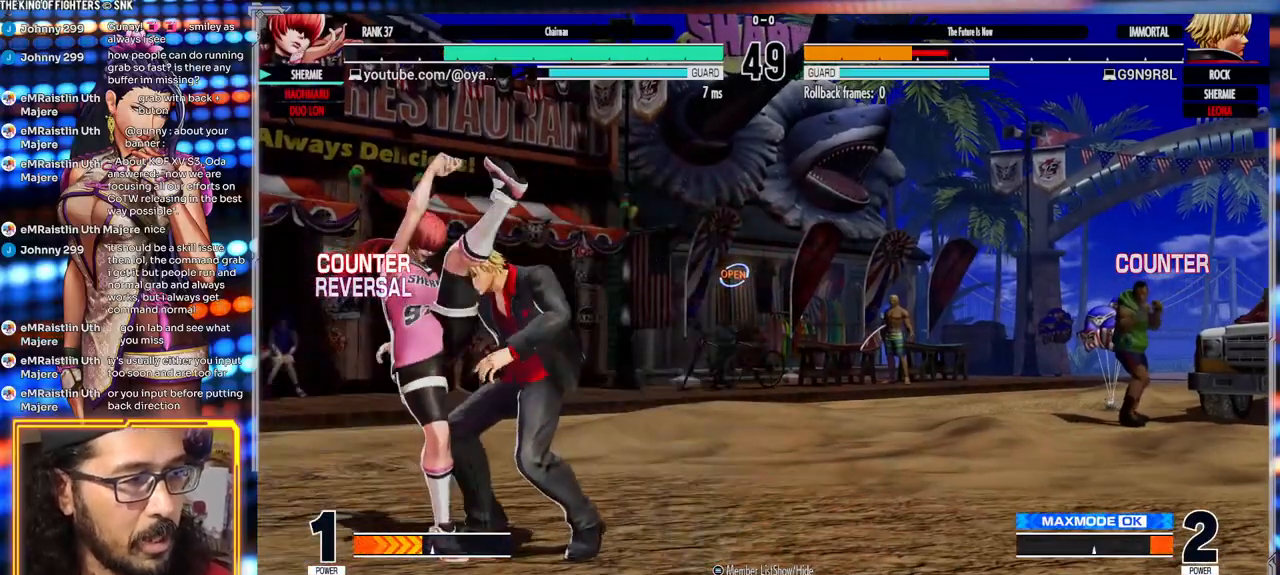
{"buttons": ["X"], "left_stick": "up-left", "events": [[233, "left_stick", "down"], [350, "left_stick", "left"], [367, "X", "down"], [417, "left_stick", "up-left"]]}
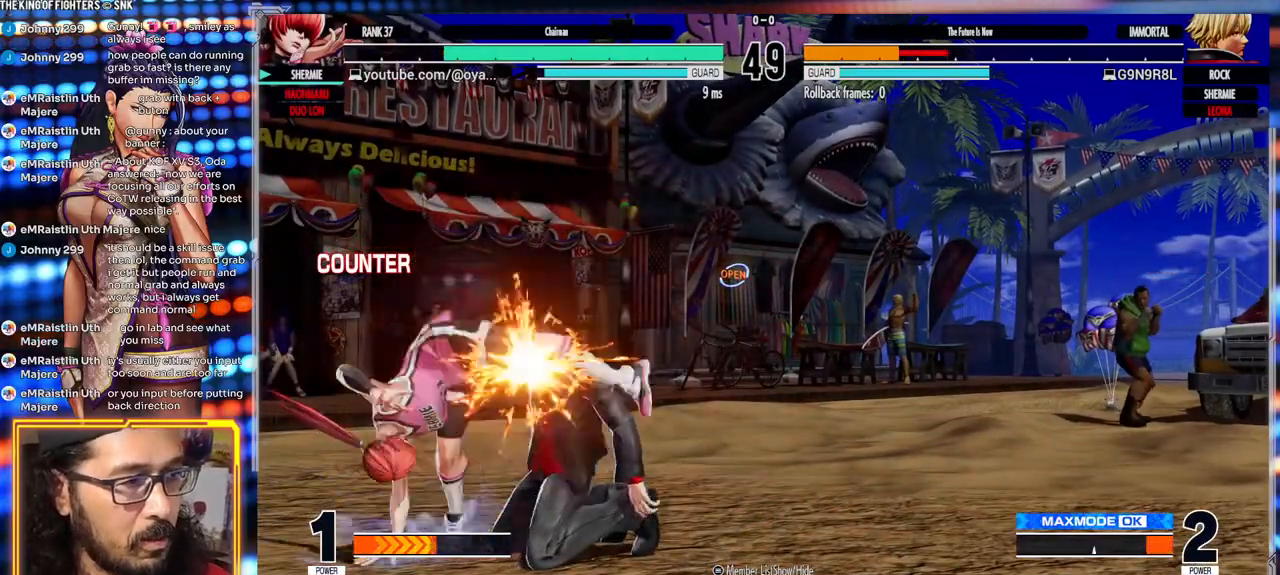
{"buttons": ["A", "X", "Y"], "left_stick": "center", "events": [[117, "left_stick", "center"], [250, "X", "up"], [383, "B", "down"], [383, "Y", "down"], [400, "B", "up"], [400, "X", "down"], [483, "A", "down"]]}
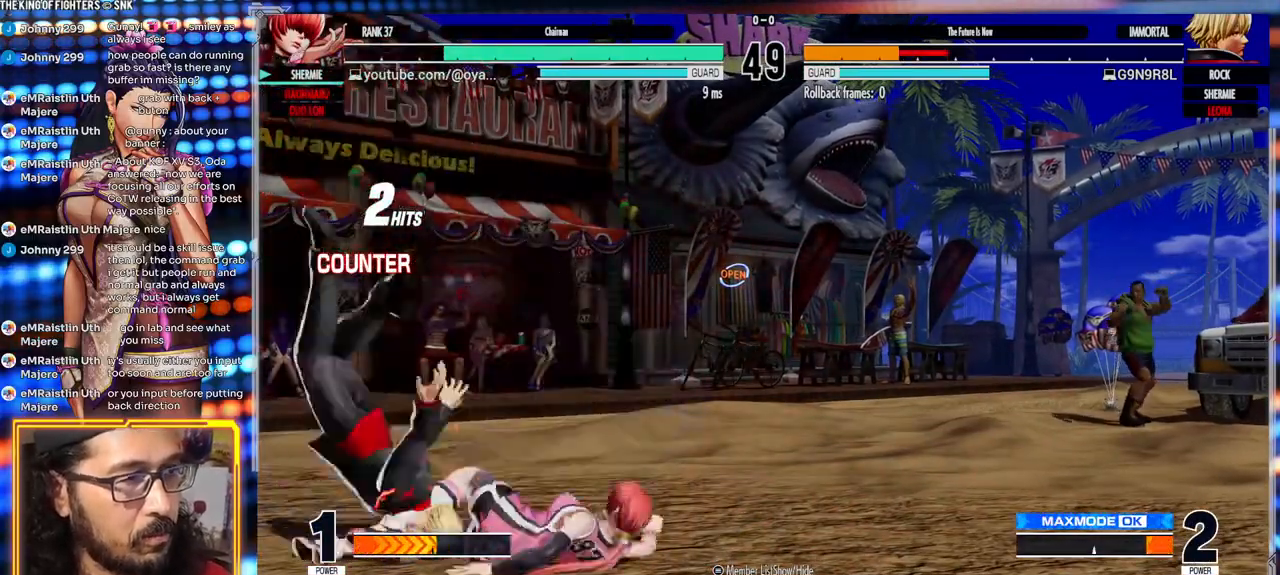
{"buttons": ["X", "Y"], "left_stick": "center", "events": [[50, "Y", "up"], [83, "X", "up"], [133, "A", "up"], [217, "Y", "down"], [233, "X", "down"], [283, "A", "down"], [317, "Y", "up"], [367, "X", "up"], [383, "A", "up"], [467, "Y", "down"], [500, "X", "down"]]}
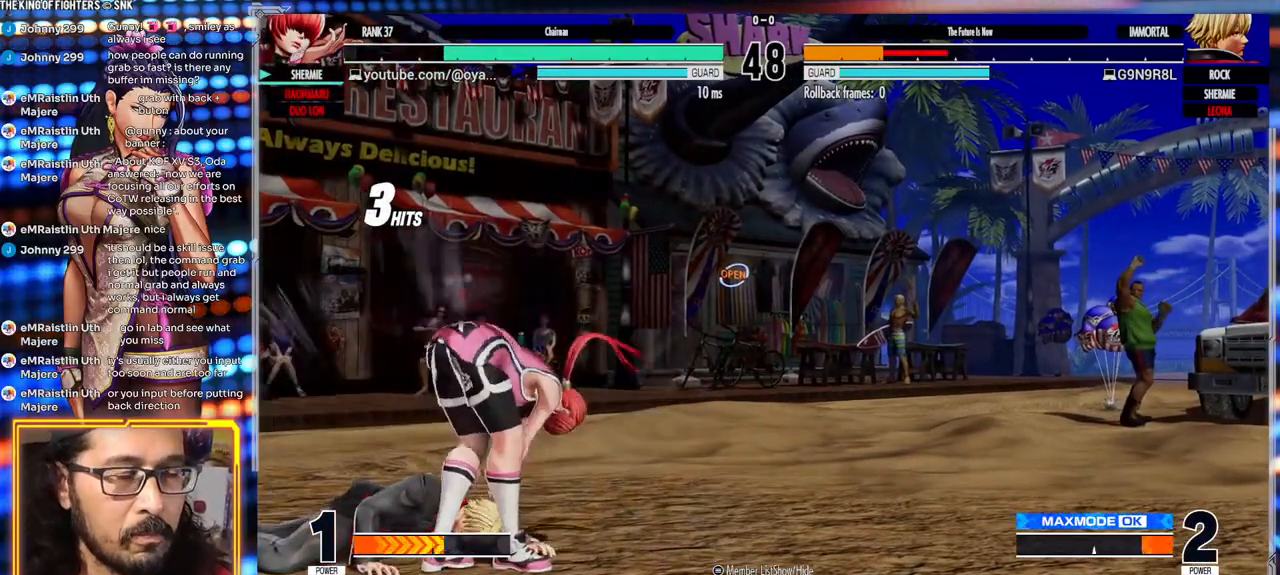
{"buttons": [], "left_stick": "right", "events": [[33, "A", "down"], [67, "Y", "up"], [100, "A", "up"], [100, "X", "up"], [500, "left_stick", "right"]]}
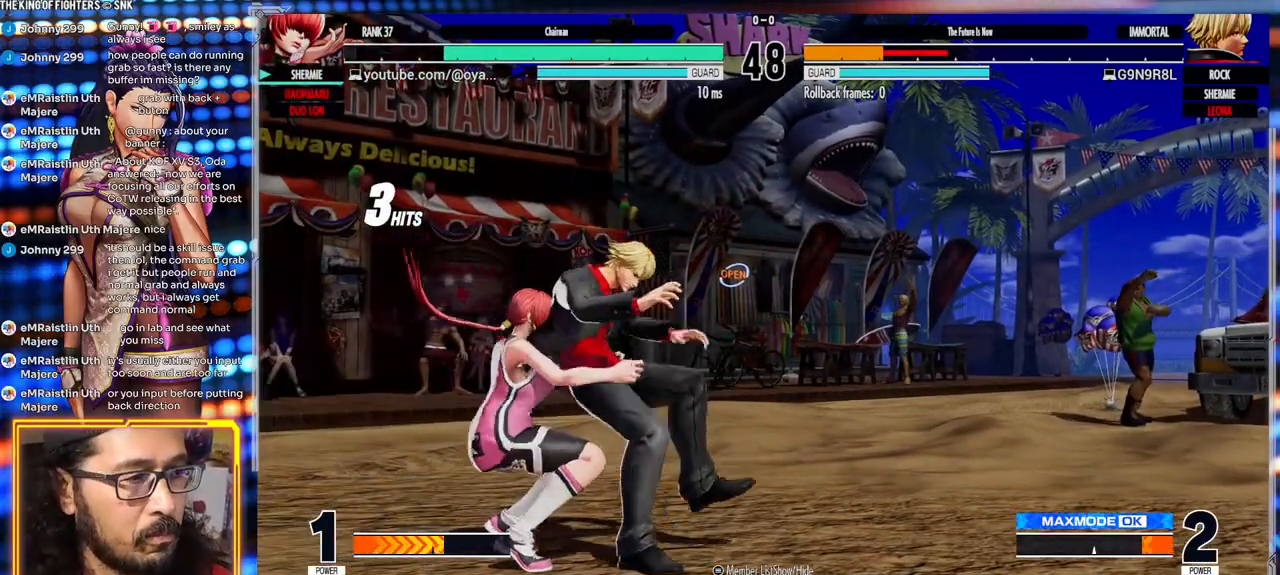
{"buttons": ["A"], "left_stick": "up", "events": [[150, "left_stick", "down"], [217, "left_stick", "left"], [300, "left_stick", "right"], [400, "left_stick", "left"], [450, "A", "down"], [500, "left_stick", "up"]]}
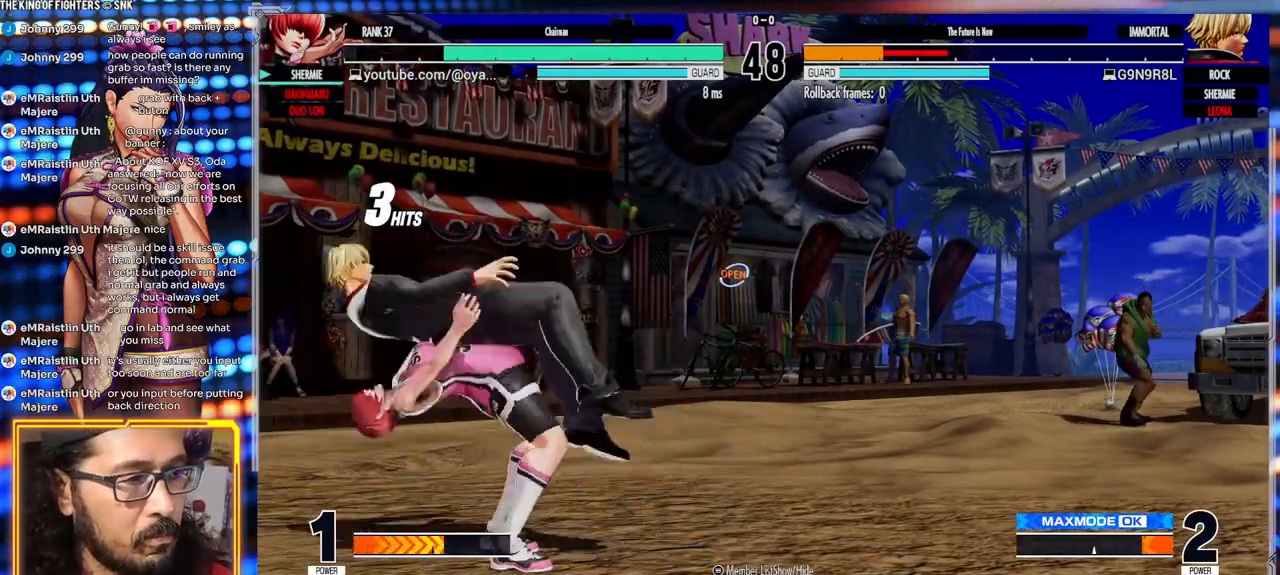
{"buttons": ["A"], "left_stick": "center", "events": [[33, "left_stick", "center"]]}
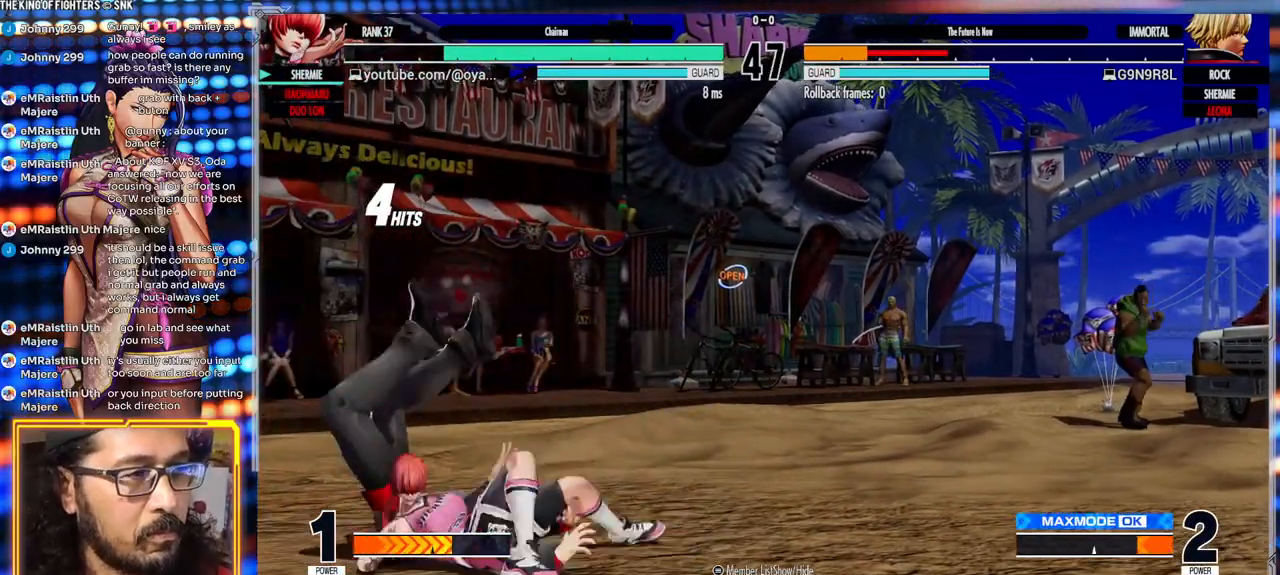
{"buttons": [], "left_stick": "center", "events": [[33, "A", "up"]]}
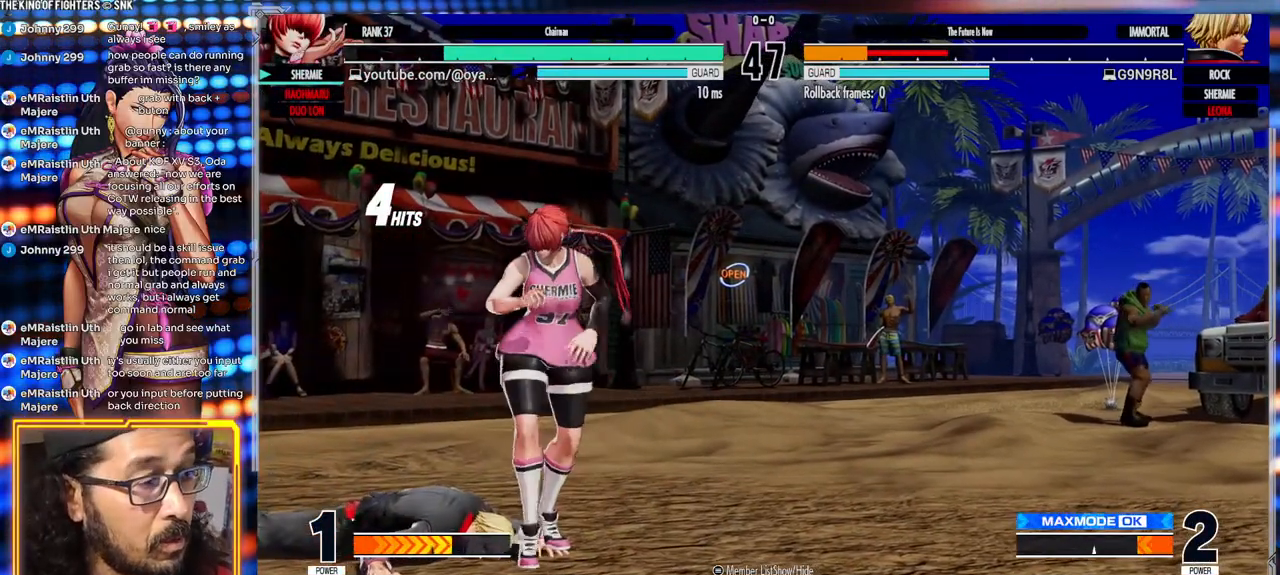
{"buttons": [], "left_stick": "center", "events": [[33, "left_stick", "up"], [100, "left_stick", "center"], [350, "B", "down"], [467, "B", "up"]]}
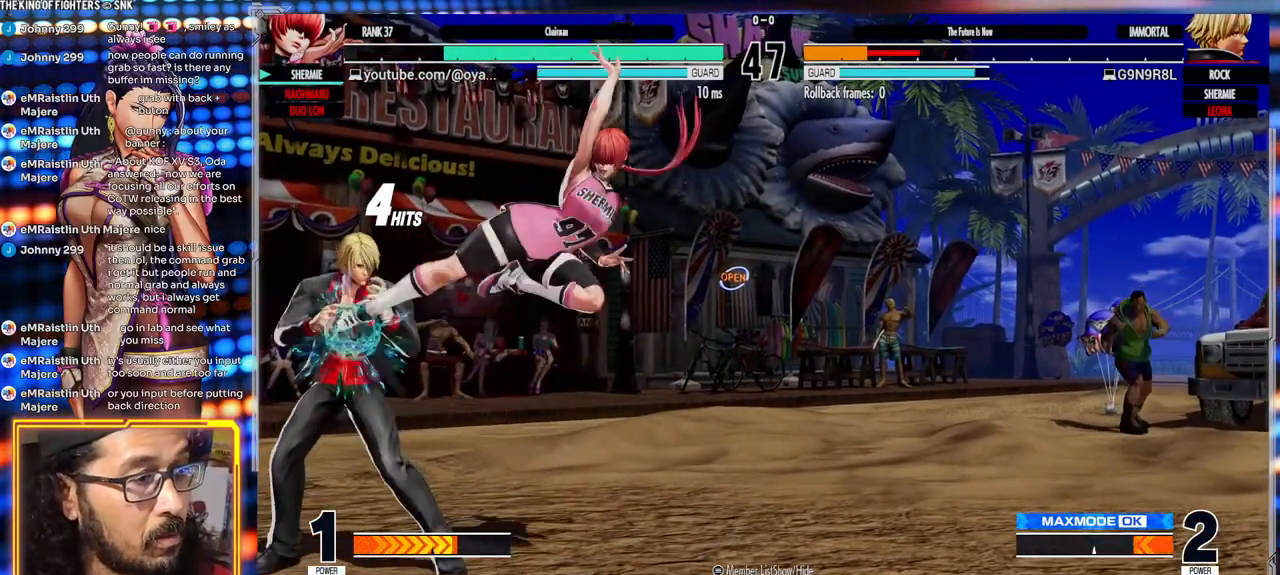
{"buttons": [], "left_stick": "right", "events": [[200, "left_stick", "left"], [250, "left_stick", "center"], [300, "left_stick", "left"], [417, "left_stick", "right"]]}
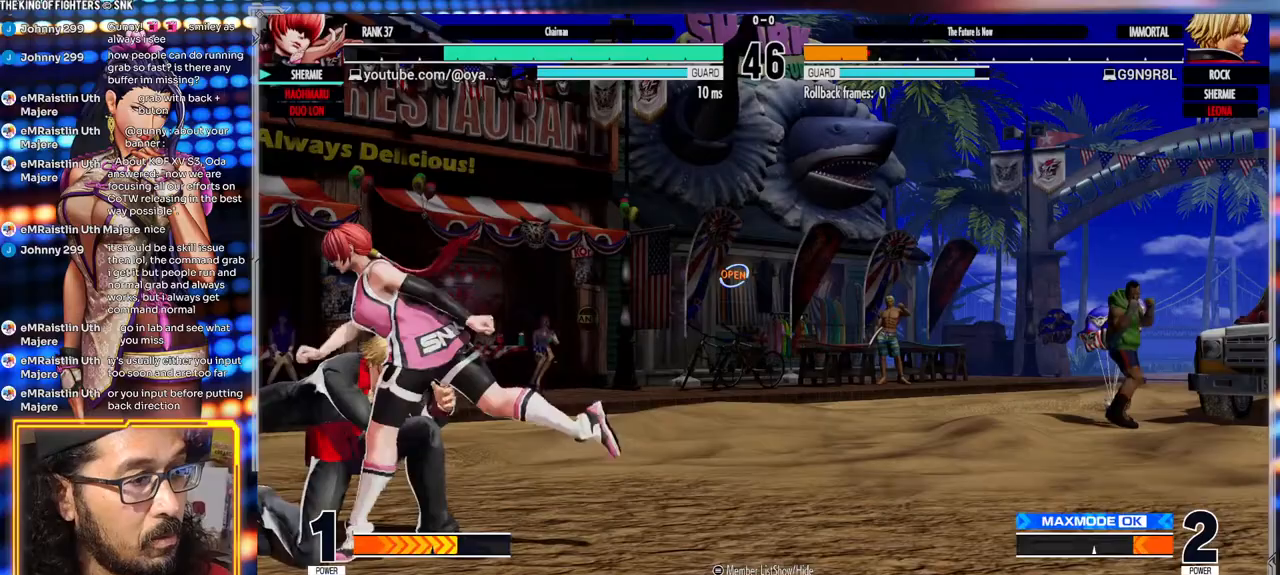
{"buttons": [], "left_stick": "center", "events": [[33, "left_stick", "down"], [133, "Y", "down"], [133, "left_stick", "center"], [367, "Y", "up"]]}
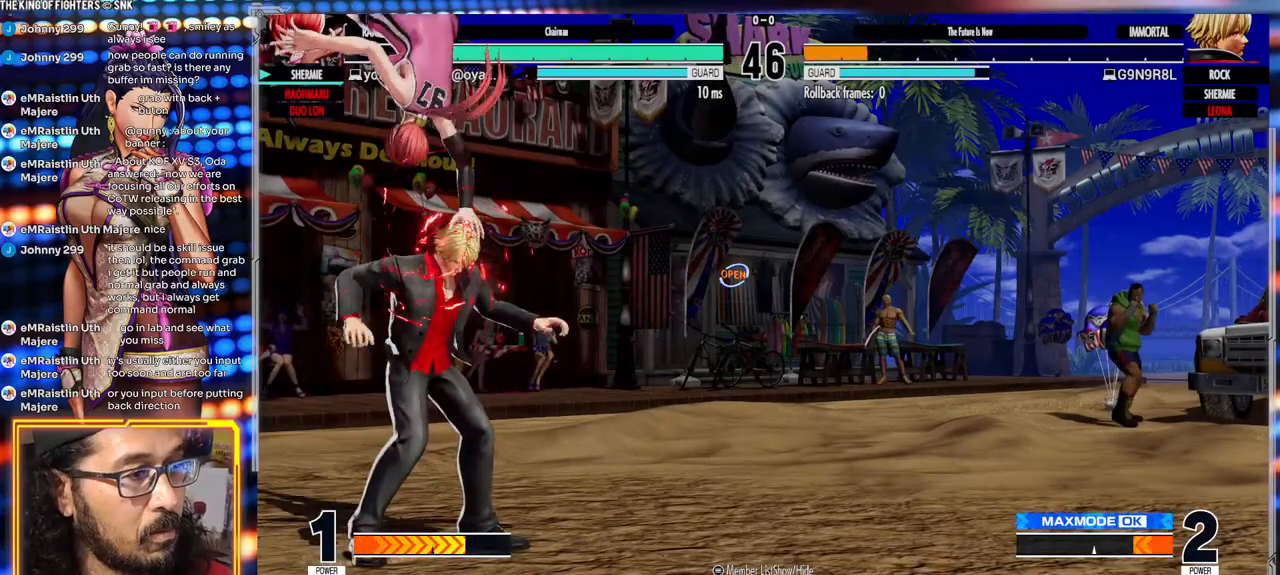
{"buttons": ["A"], "left_stick": "center", "events": [[50, "Y", "down"], [67, "X", "down"], [100, "A", "down"], [433, "Y", "up"], [467, "X", "up"]]}
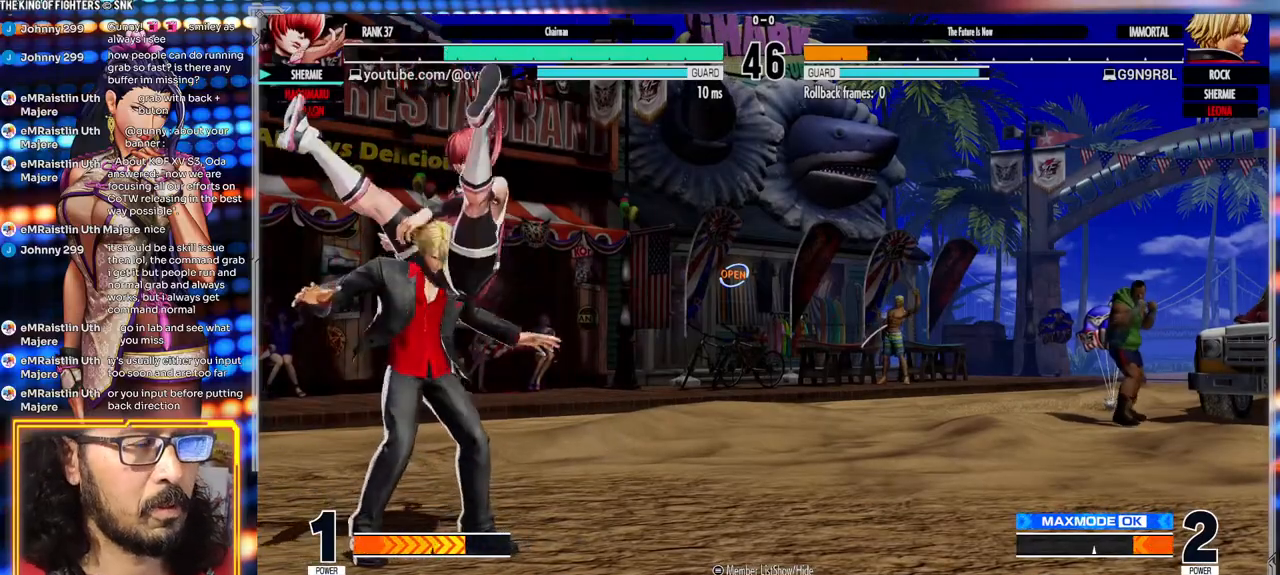
{"buttons": [], "left_stick": "center", "events": [[67, "A", "up"], [100, "Y", "down"], [117, "X", "down"], [167, "A", "down"], [450, "Y", "up"], [500, "A", "up"], [500, "X", "up"]]}
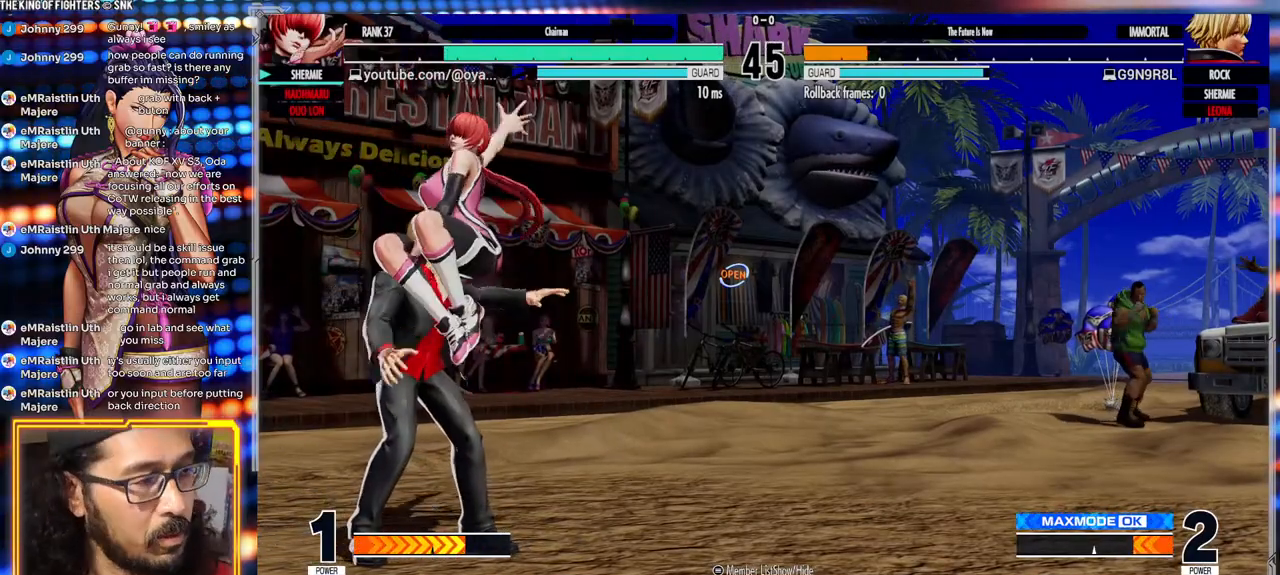
{"buttons": [], "left_stick": "center", "events": []}
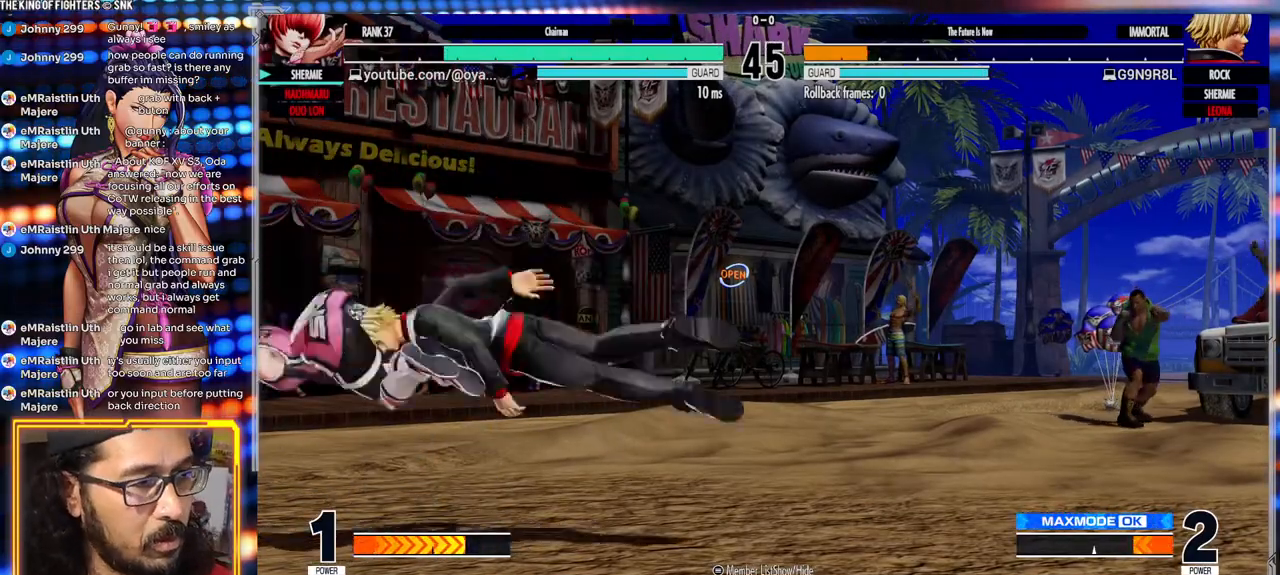
{"buttons": [], "left_stick": "center", "events": []}
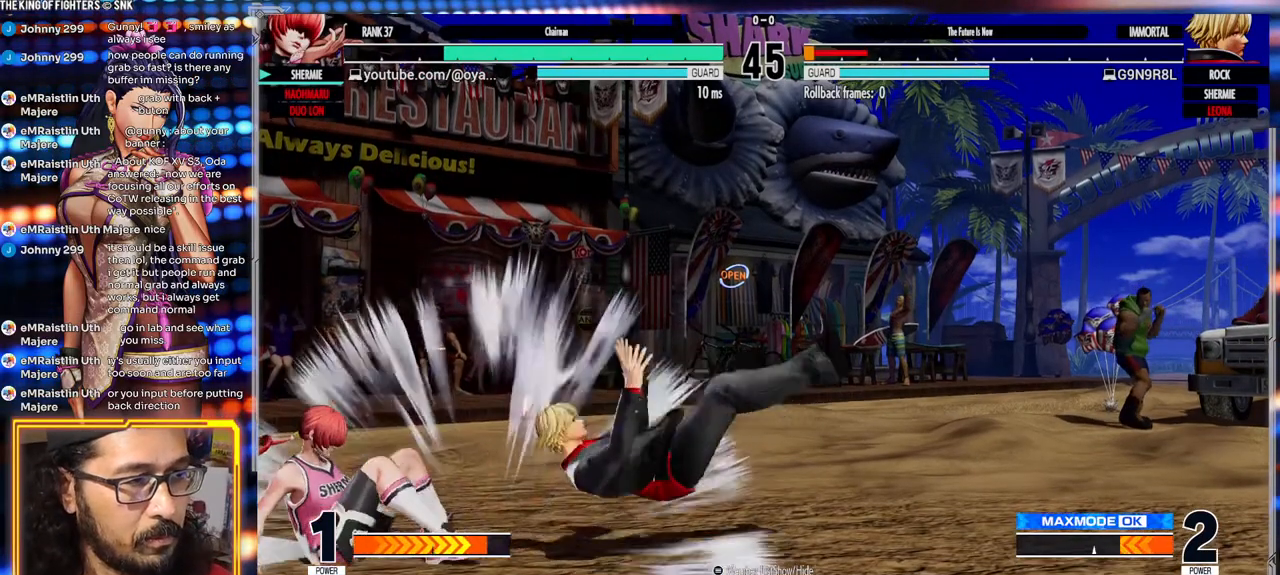
{"buttons": [], "left_stick": "right", "events": [[333, "left_stick", "right"], [383, "left_stick", "center"], [433, "left_stick", "right"]]}